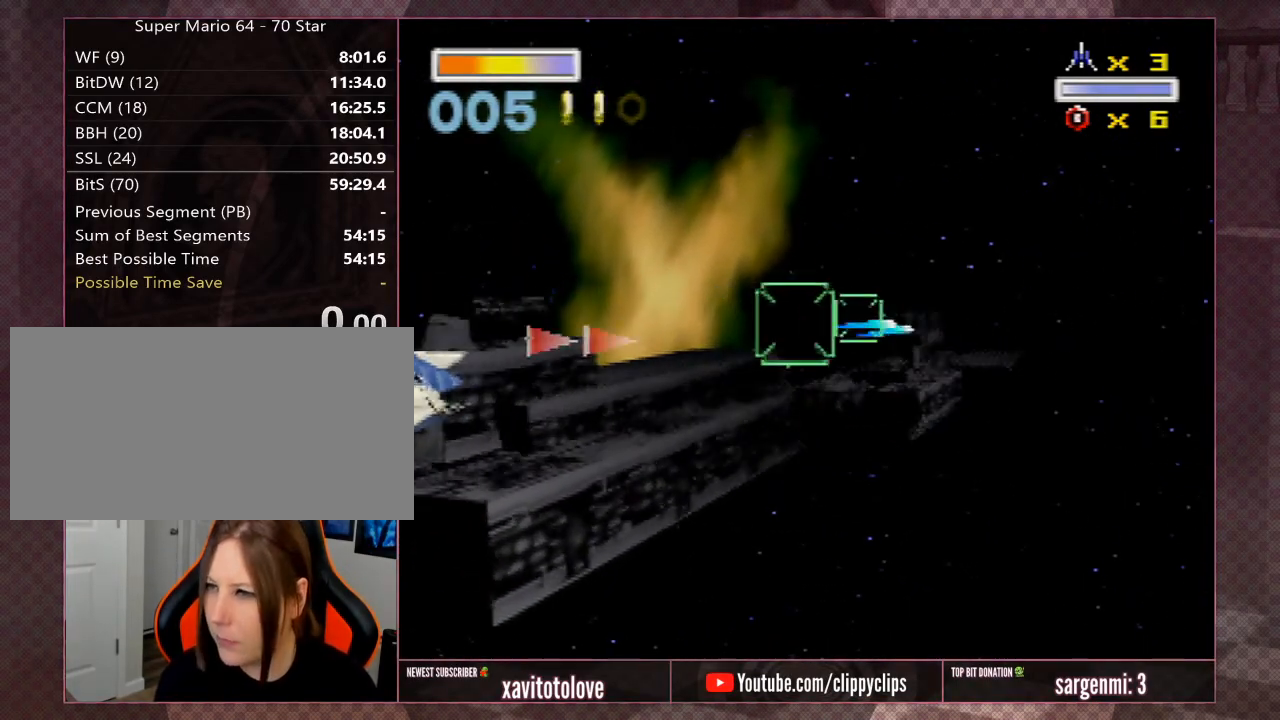
Gameplay with a controller (Nintendo layout); each line is a JSON object with the inputs held at the frame after it. "events" lists button and stick changes between this image and that frame as [ms after this image, input, new state], when the widget could be followed in between. Not read: L1 L3 R3.
{"buttons": ["A"], "left_stick": "center", "events": [[67, "A", "down"], [100, "left_stick", "right"], [133, "A", "up"], [367, "left_stick", "center"], [500, "A", "down"]]}
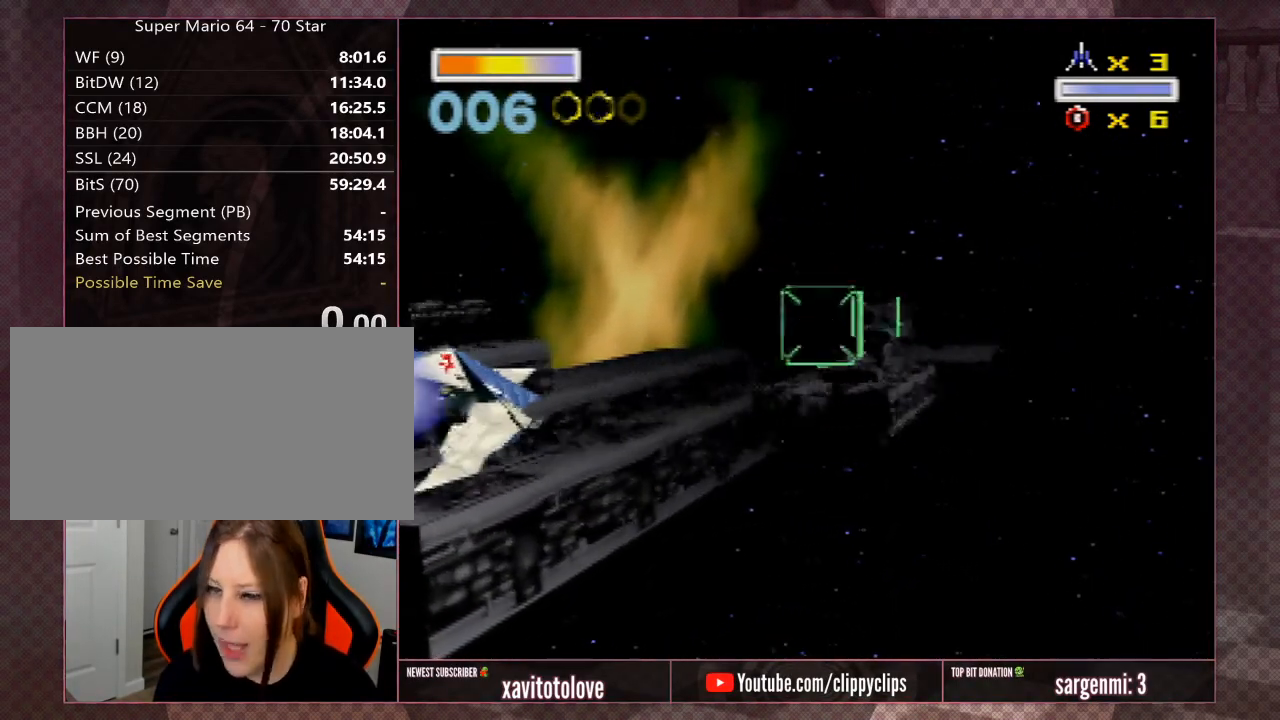
{"buttons": [], "left_stick": "right", "events": [[33, "left_stick", "right"], [67, "A", "up"]]}
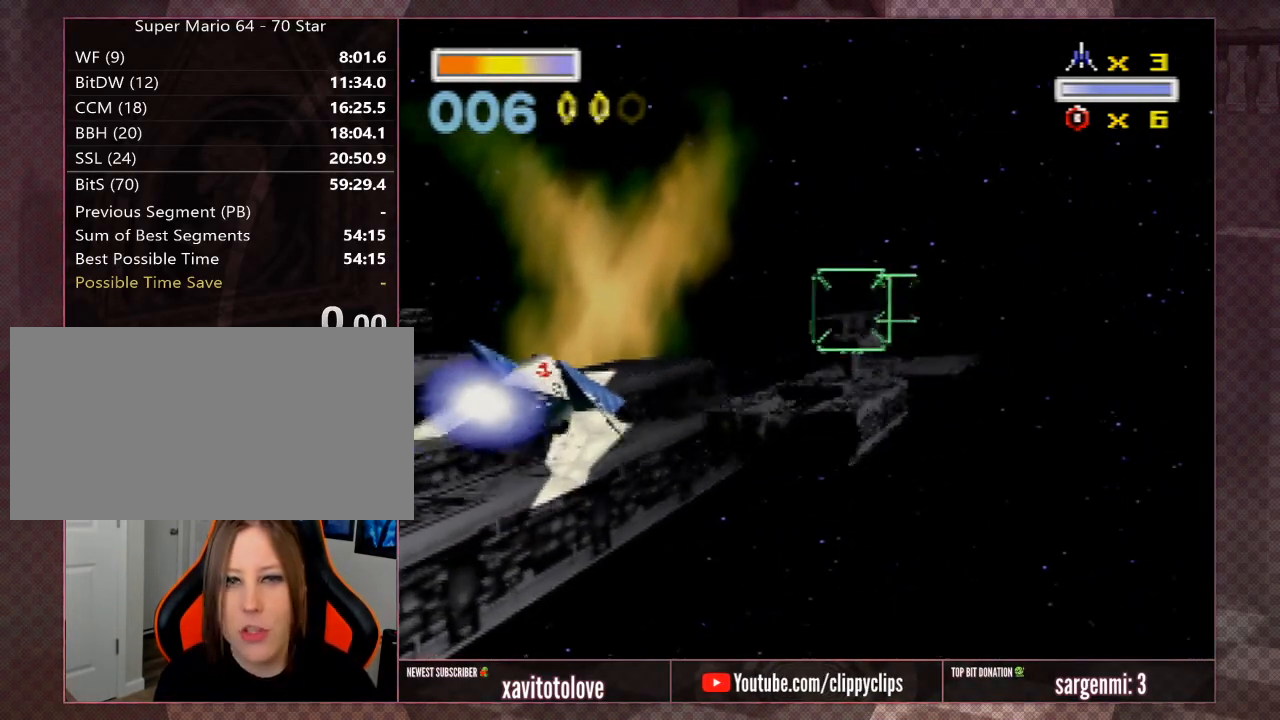
{"buttons": [], "left_stick": "right", "events": [[33, "A", "down"], [67, "left_stick", "center"], [167, "A", "up"], [200, "left_stick", "down-right"], [233, "A", "down"], [333, "A", "up"], [400, "A", "down"], [400, "left_stick", "right"], [500, "A", "up"]]}
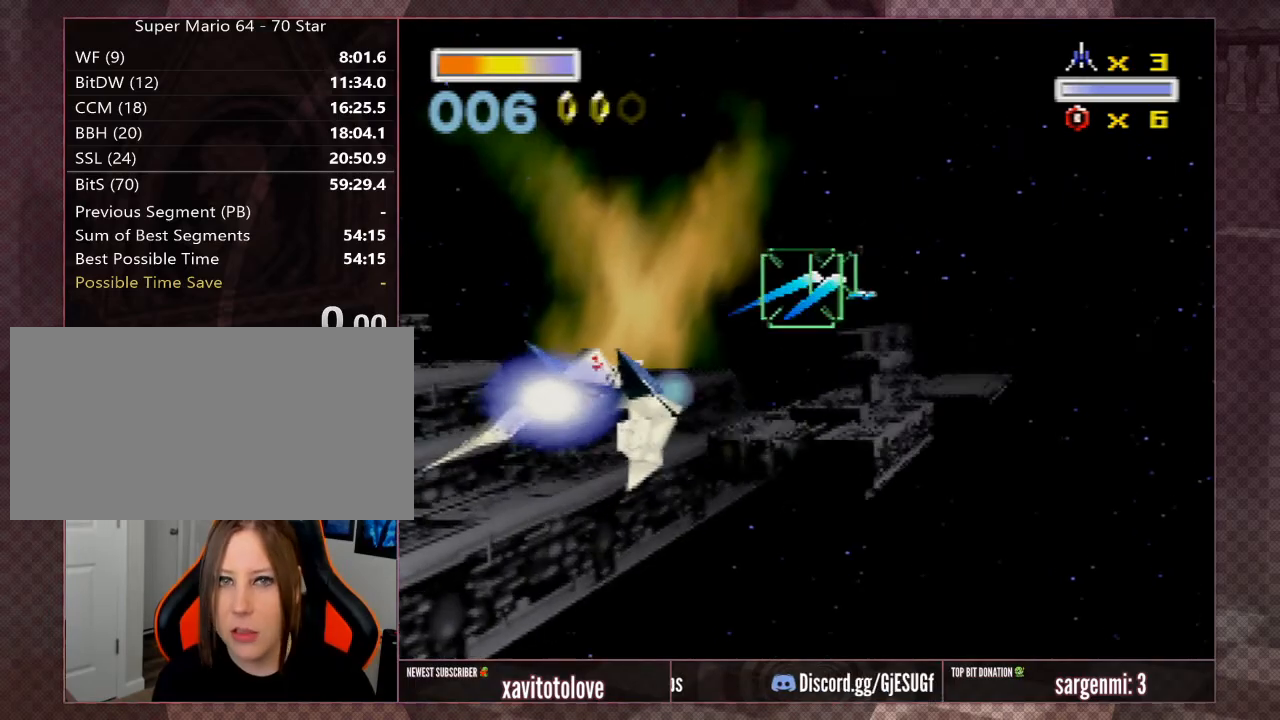
{"buttons": [], "left_stick": "center", "events": [[67, "A", "down"], [133, "left_stick", "center"], [167, "A", "up"], [233, "A", "down"], [250, "left_stick", "right"], [283, "A", "up"], [383, "A", "down"], [417, "left_stick", "center"], [500, "A", "up"]]}
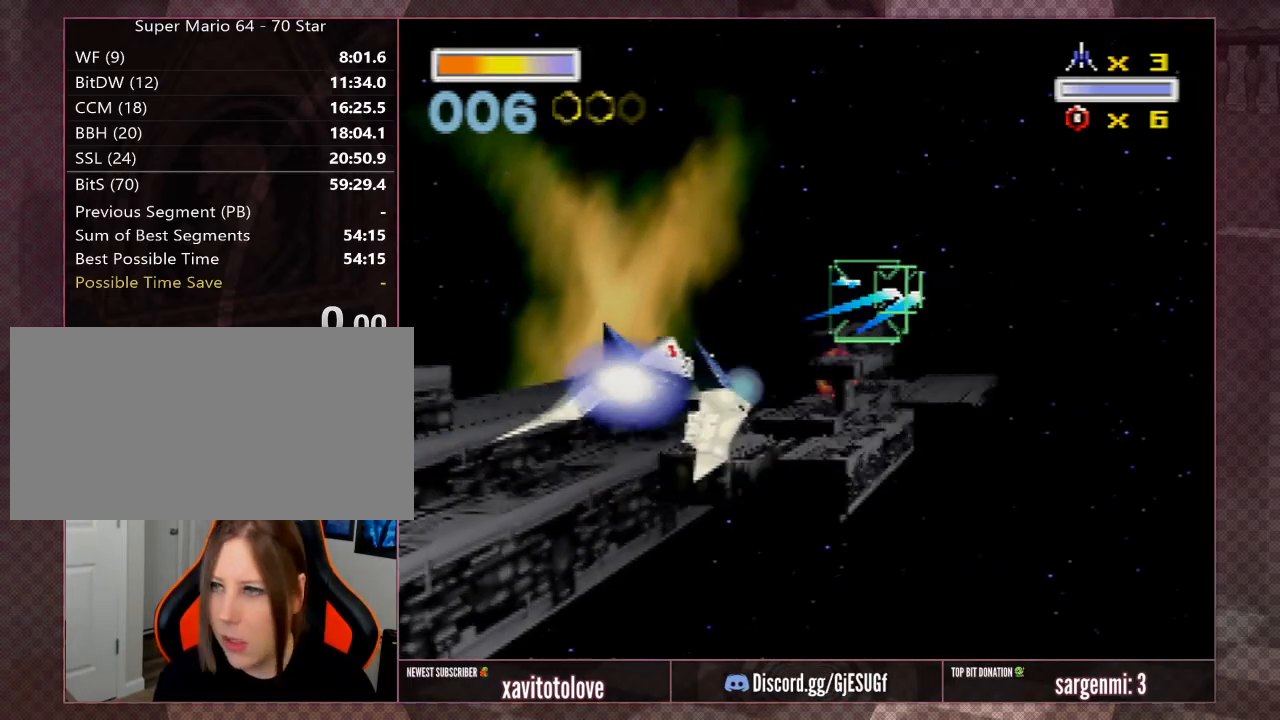
{"buttons": ["A"], "left_stick": "center", "events": [[67, "A", "down"], [200, "A", "up"], [283, "A", "down"], [400, "A", "up"], [500, "A", "down"]]}
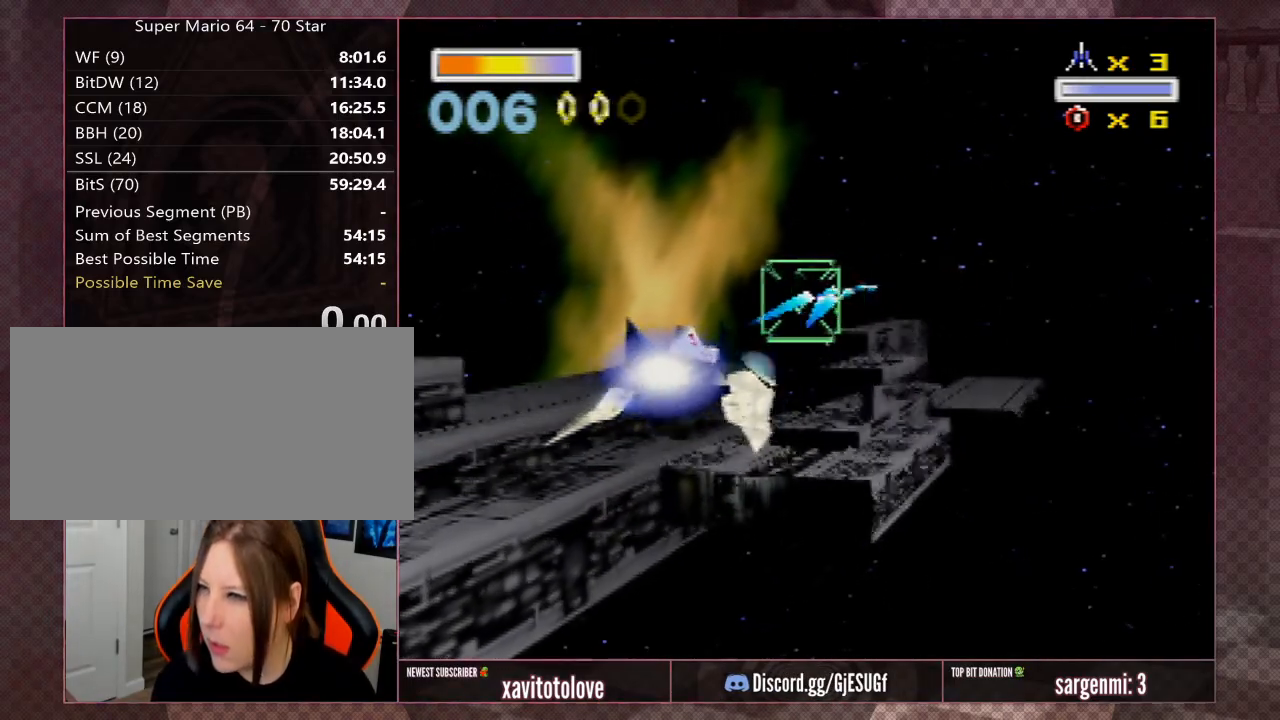
{"buttons": [], "left_stick": "center", "events": [[67, "A", "up"], [167, "A", "down"], [267, "A", "up"], [300, "A", "down"], [400, "A", "up"]]}
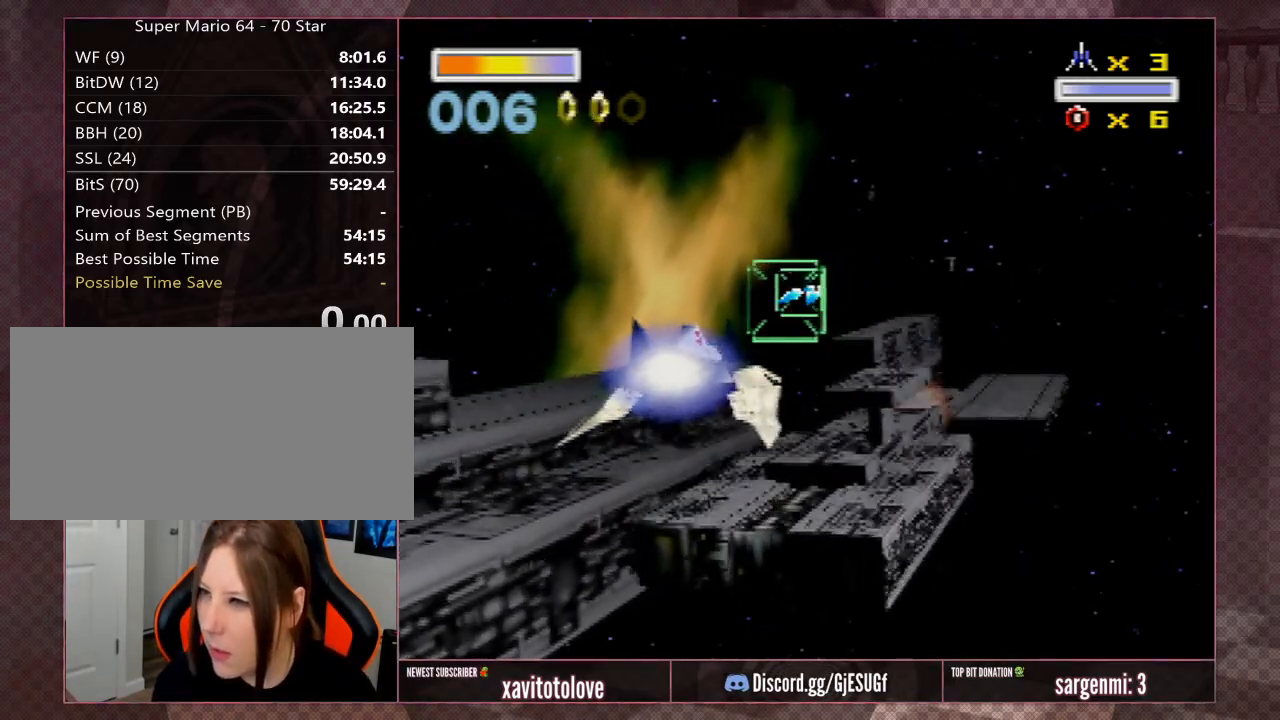
{"buttons": ["A"], "left_stick": "center", "events": [[50, "A", "down"], [150, "A", "up"], [250, "A", "down"], [250, "left_stick", "right"], [317, "A", "up"], [383, "left_stick", "center"], [417, "A", "down"]]}
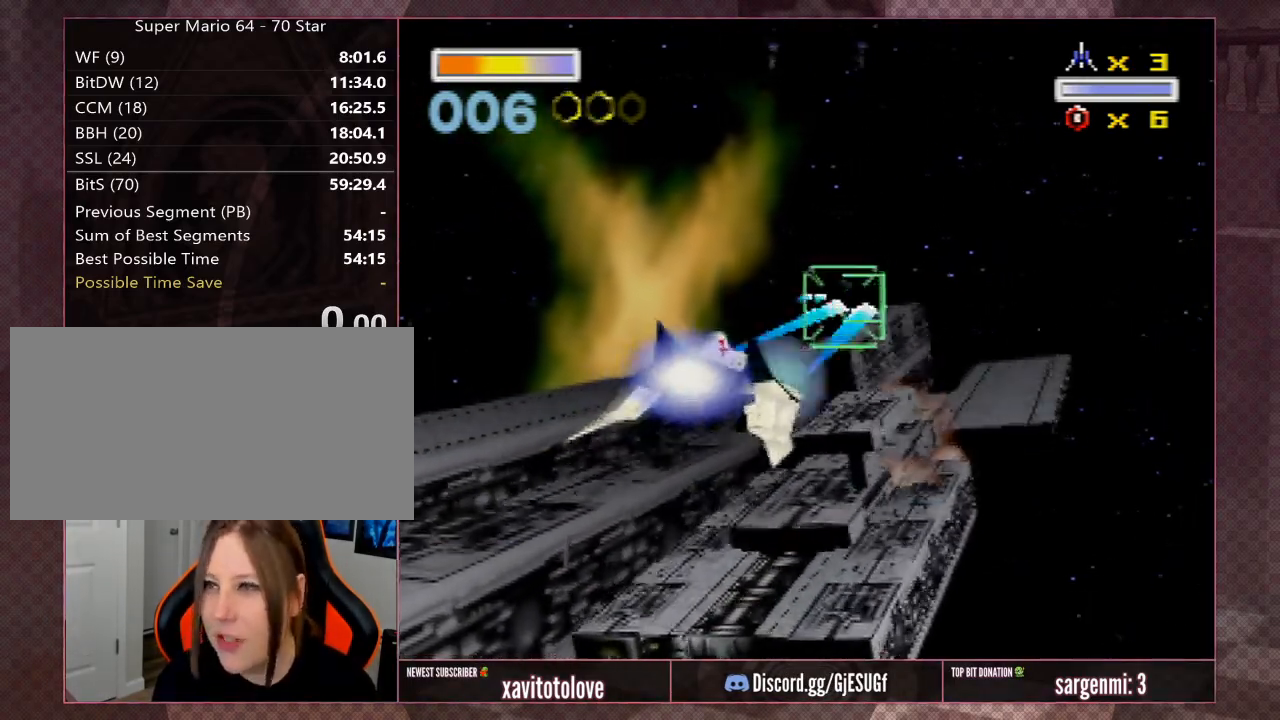
{"buttons": [], "left_stick": "center", "events": [[17, "A", "up"], [117, "A", "down"], [217, "A", "up"], [317, "A", "down"], [417, "A", "up"]]}
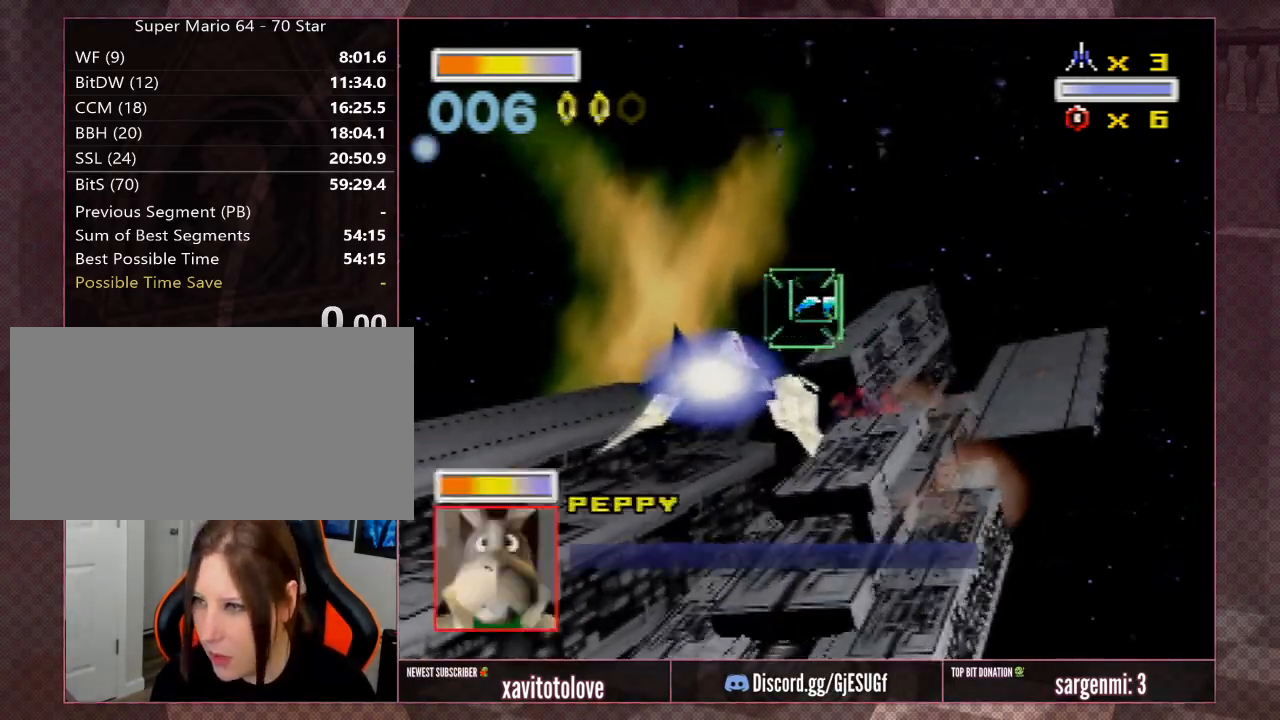
{"buttons": ["A"], "left_stick": "left", "events": [[17, "A", "down"], [83, "A", "up"], [200, "A", "down"], [267, "A", "up"], [333, "A", "down"], [400, "A", "up"], [400, "left_stick", "left"], [467, "A", "down"]]}
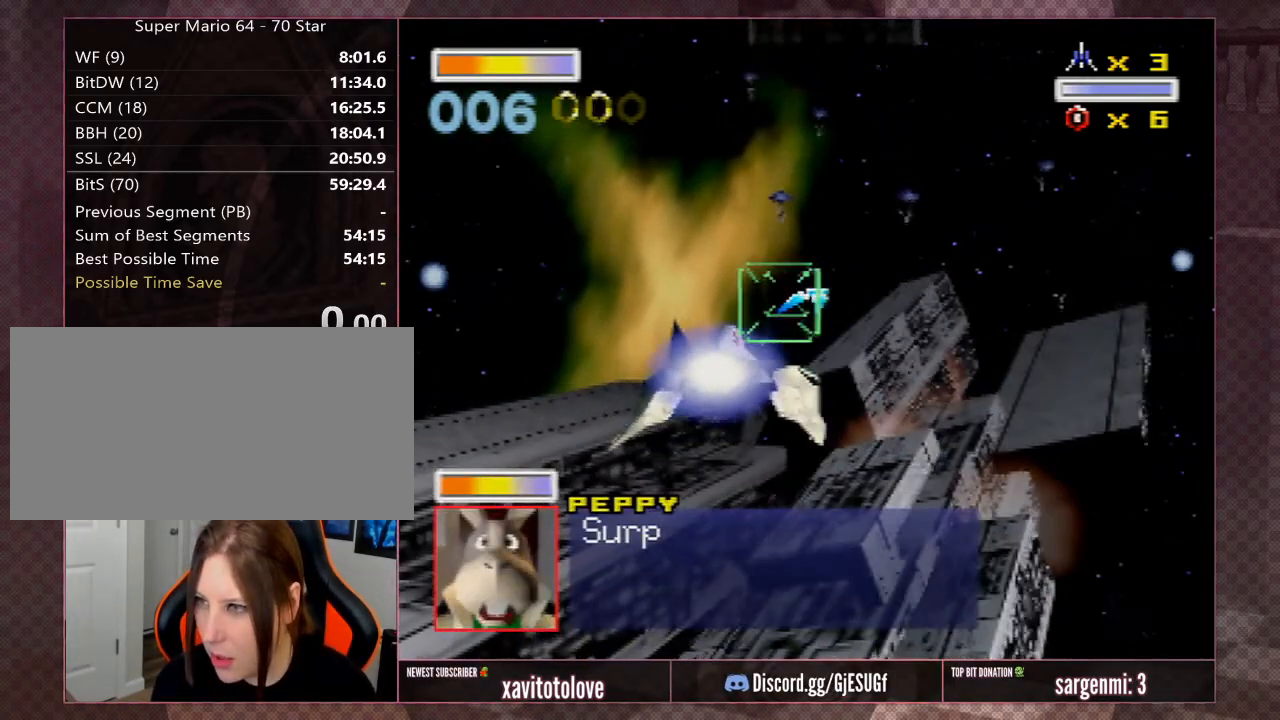
{"buttons": [], "left_stick": "center", "events": [[50, "A", "up"], [50, "left_stick", "center"], [83, "A", "down"], [133, "A", "up"], [183, "A", "down"], [233, "left_stick", "down-left"], [283, "A", "up"], [333, "A", "down"], [383, "A", "up"], [433, "A", "down"], [483, "A", "up"], [483, "left_stick", "center"]]}
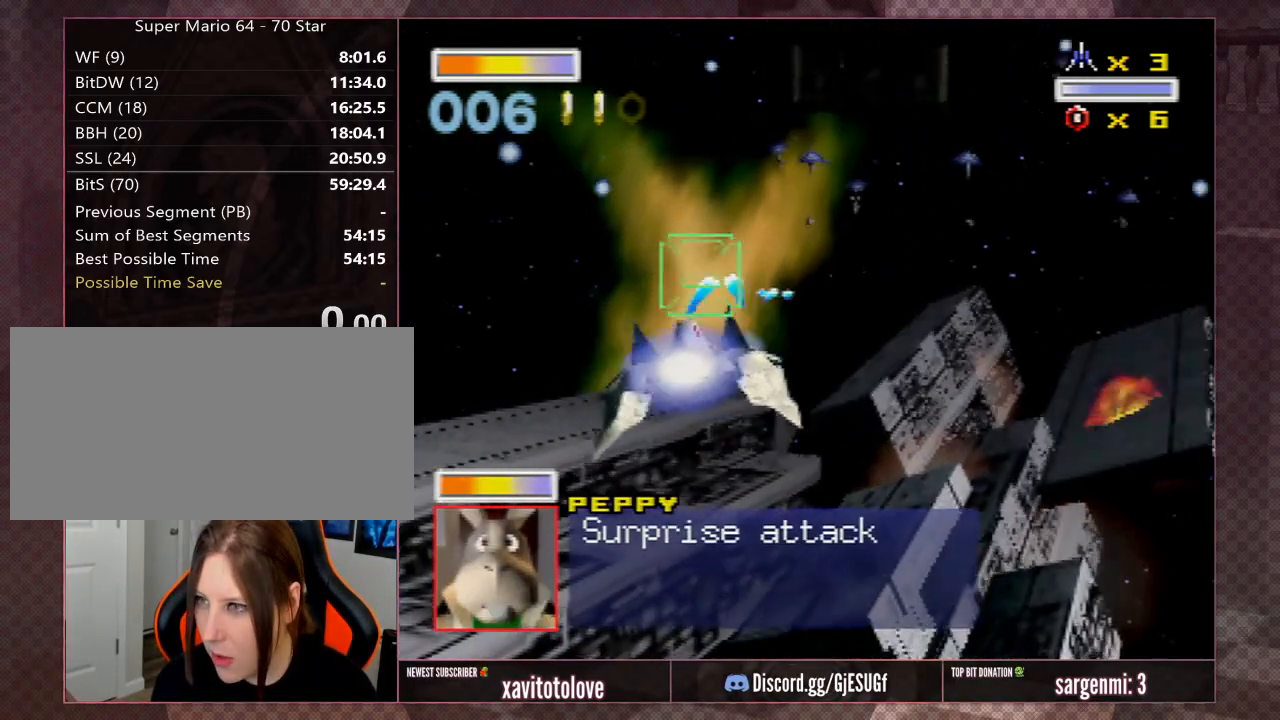
{"buttons": [], "left_stick": "center", "events": [[100, "A", "down"], [100, "left_stick", "down-left"], [150, "A", "up"], [200, "A", "down"], [200, "left_stick", "center"], [233, "A", "up"]]}
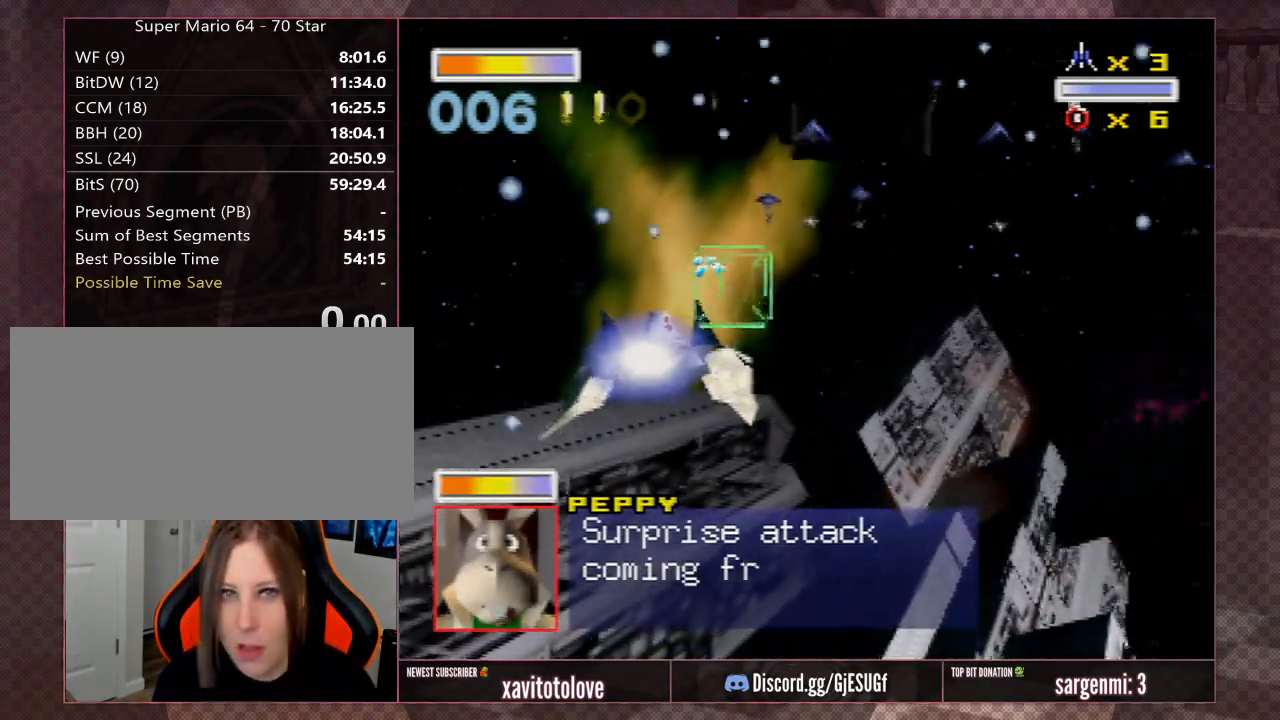
{"buttons": [], "left_stick": "down", "events": [[83, "A", "down"], [117, "left_stick", "down-right"], [200, "A", "up"], [233, "A", "down"], [283, "left_stick", "center"], [333, "A", "up"], [383, "A", "down"], [383, "left_stick", "down"], [483, "A", "up"]]}
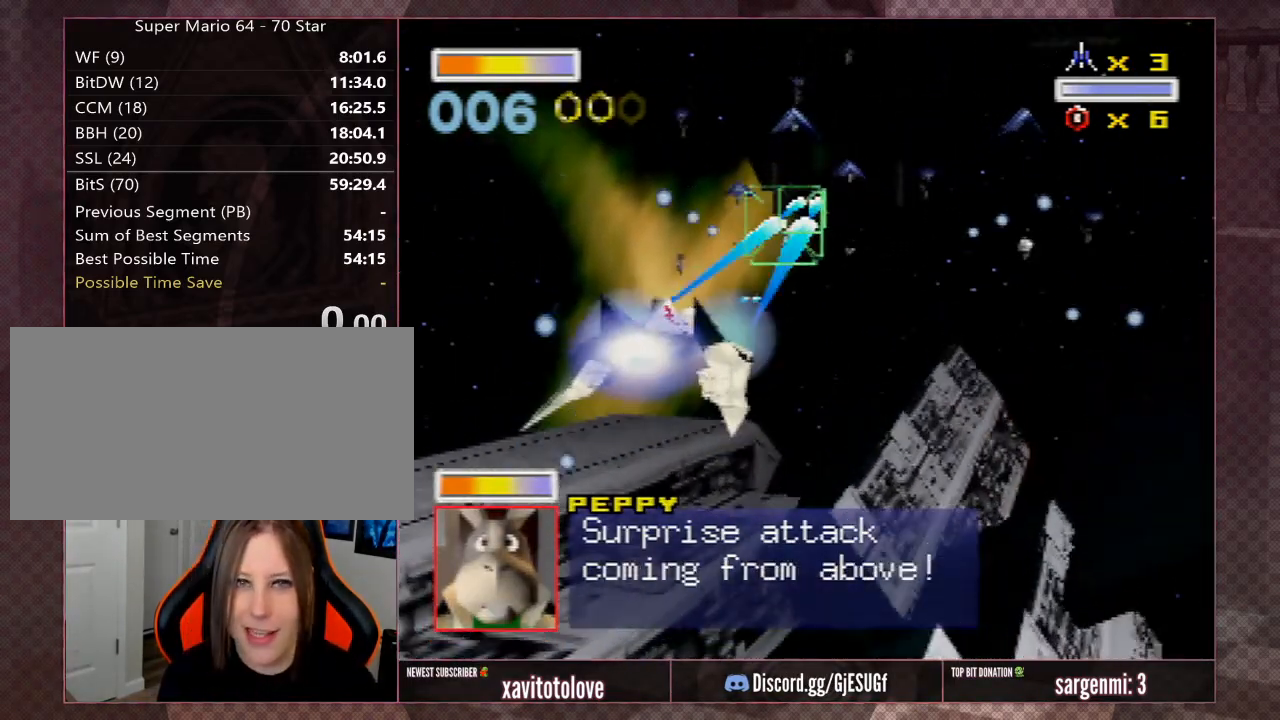
{"buttons": ["A"], "left_stick": "down-left", "events": [[83, "A", "down"], [200, "A", "up"], [233, "A", "down"], [350, "A", "up"], [400, "A", "down"], [433, "left_stick", "down-left"]]}
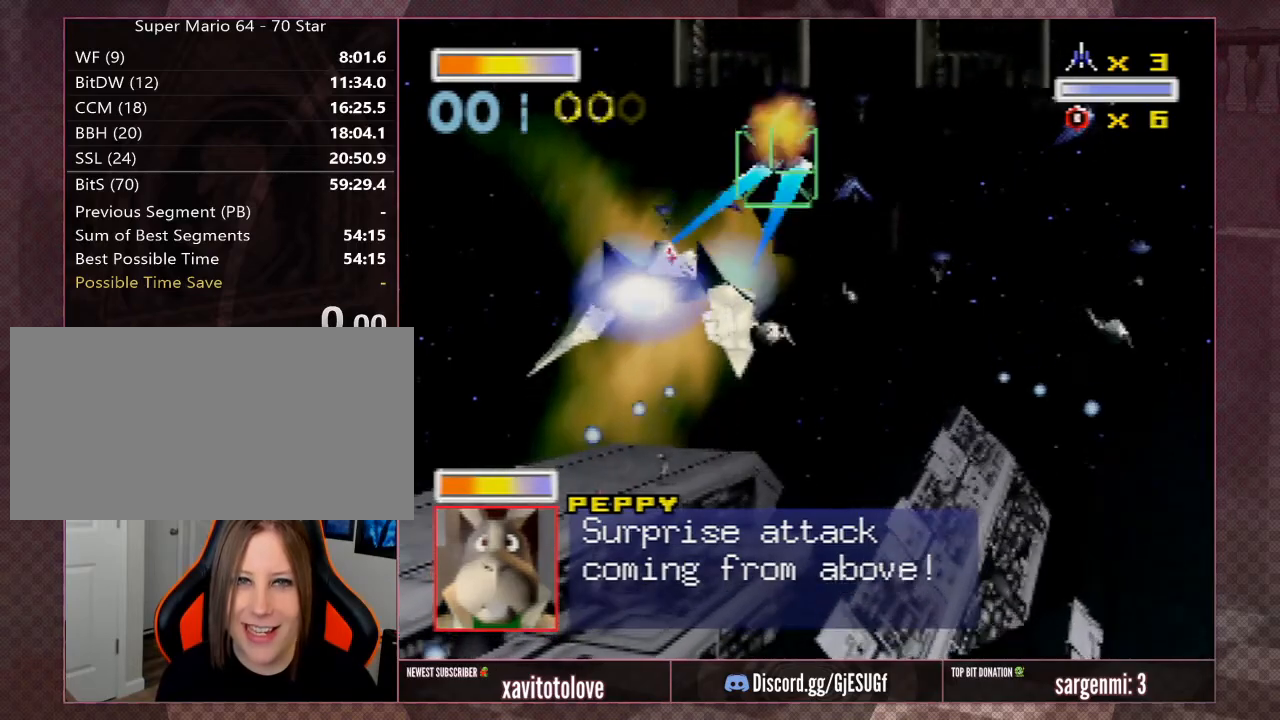
{"buttons": ["A"], "left_stick": "left", "events": [[33, "A", "up"], [100, "A", "down"], [233, "A", "up"], [283, "A", "down"], [283, "left_stick", "left"], [383, "A", "up"], [483, "A", "down"]]}
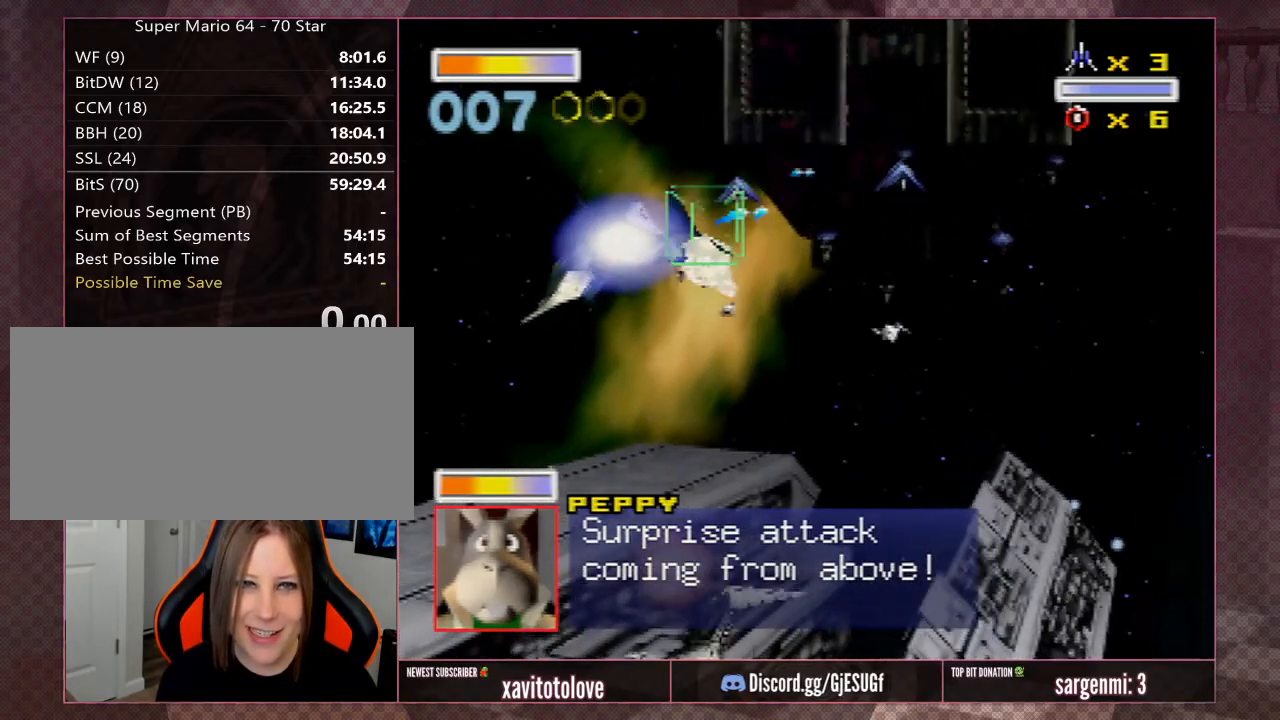
{"buttons": [], "left_stick": "center", "events": [[83, "A", "up"], [183, "A", "down"], [267, "A", "up"], [300, "left_stick", "up-left"], [333, "A", "down"], [433, "A", "up"], [433, "left_stick", "center"]]}
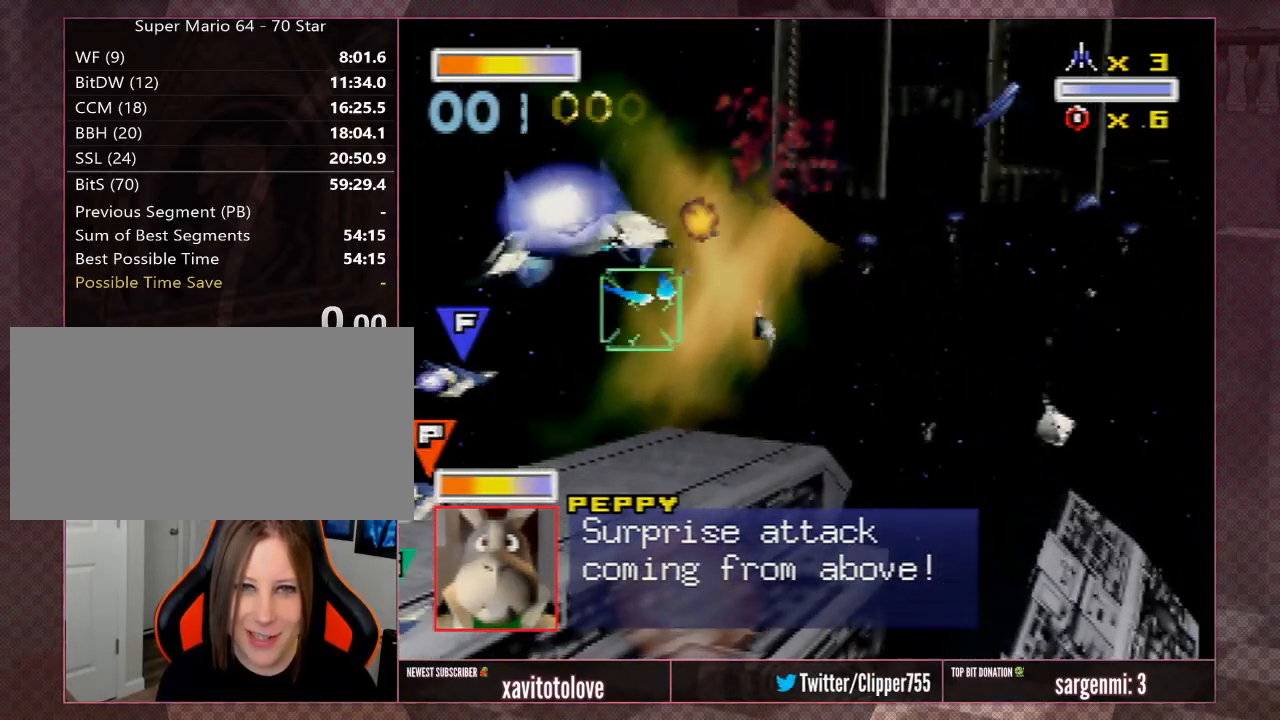
{"buttons": ["A"], "left_stick": "center", "events": [[17, "A", "down"], [17, "left_stick", "down-right"], [150, "A", "up"], [183, "A", "down"], [183, "left_stick", "right"], [300, "left_stick", "down-right"], [333, "A", "up"], [417, "A", "down"], [450, "left_stick", "center"]]}
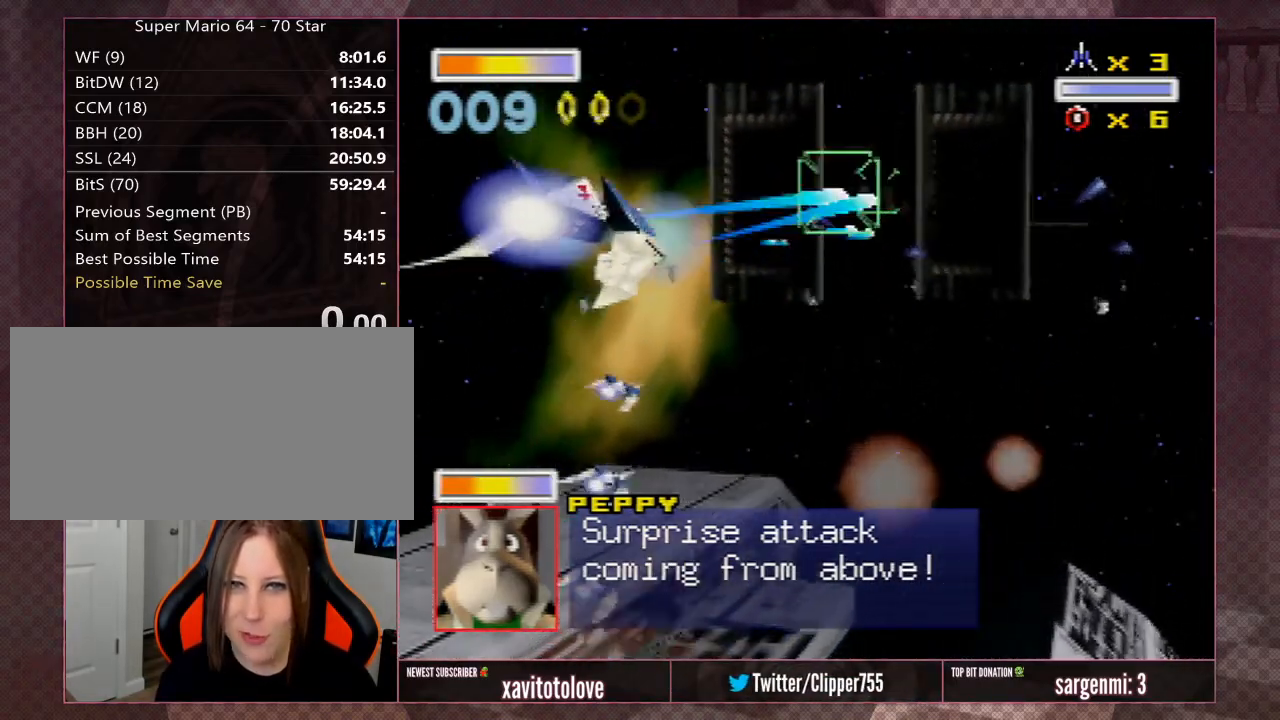
{"buttons": ["A"], "left_stick": "center", "events": [[50, "A", "up"], [83, "A", "down"], [83, "left_stick", "down"], [183, "A", "up"], [200, "left_stick", "right"], [233, "A", "down"], [333, "A", "up"], [417, "A", "down"], [450, "left_stick", "center"]]}
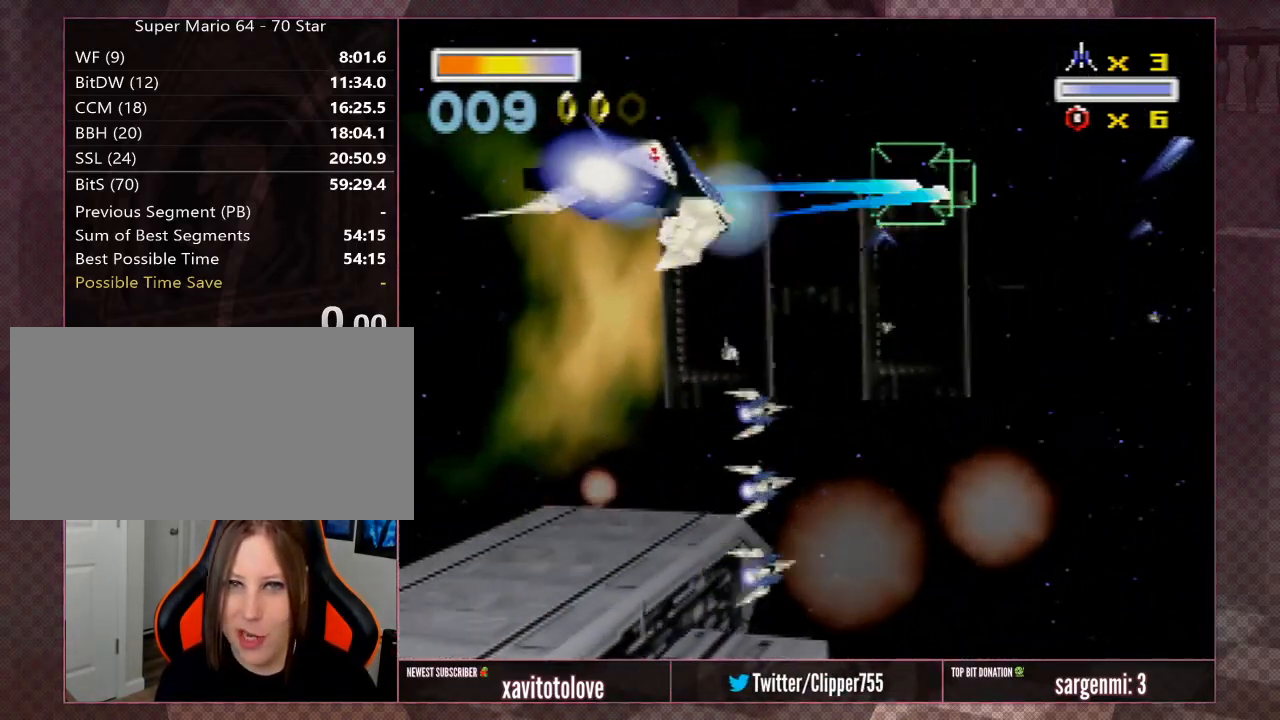
{"buttons": ["A"], "left_stick": "center", "events": [[17, "A", "up"], [83, "left_stick", "right"], [117, "A", "down"], [217, "A", "up"], [250, "left_stick", "up-right"], [283, "A", "down"], [383, "A", "up"], [417, "left_stick", "center"], [483, "A", "down"]]}
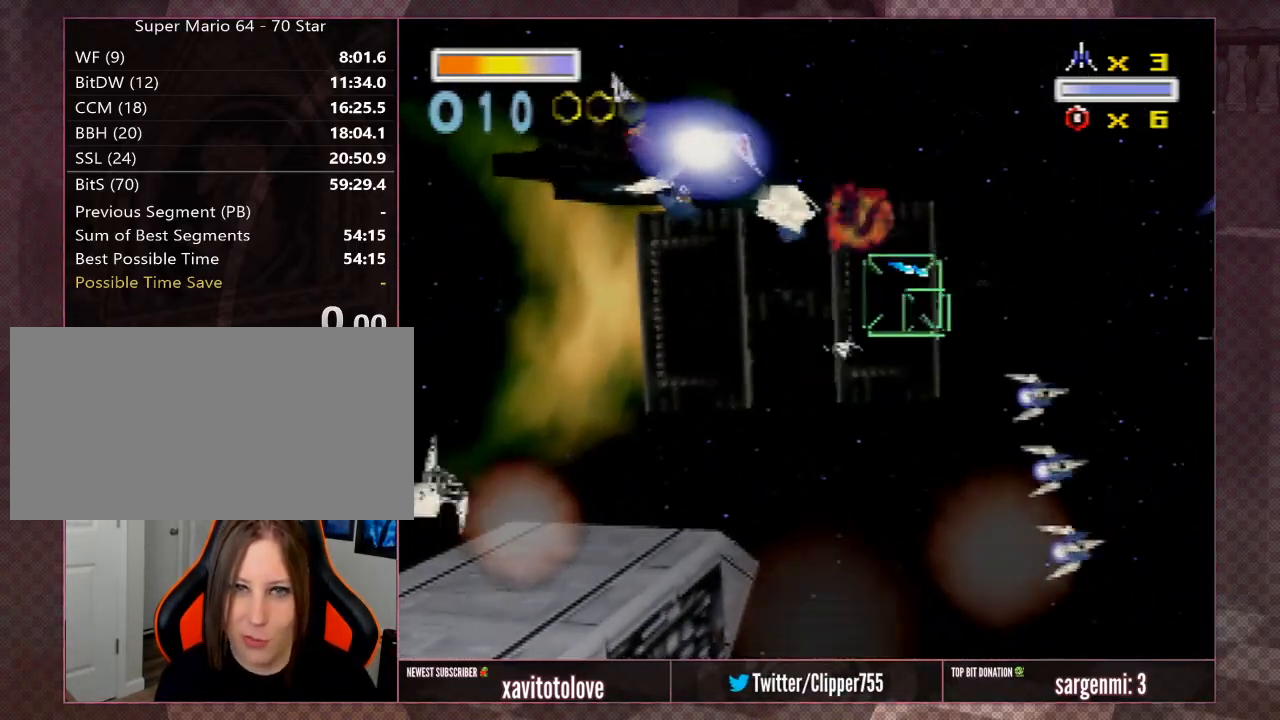
{"buttons": [], "left_stick": "down-right", "events": [[17, "left_stick", "up-right"], [83, "A", "up"], [133, "A", "down"], [233, "A", "up"], [333, "A", "down"], [333, "left_stick", "down-right"], [450, "A", "up"]]}
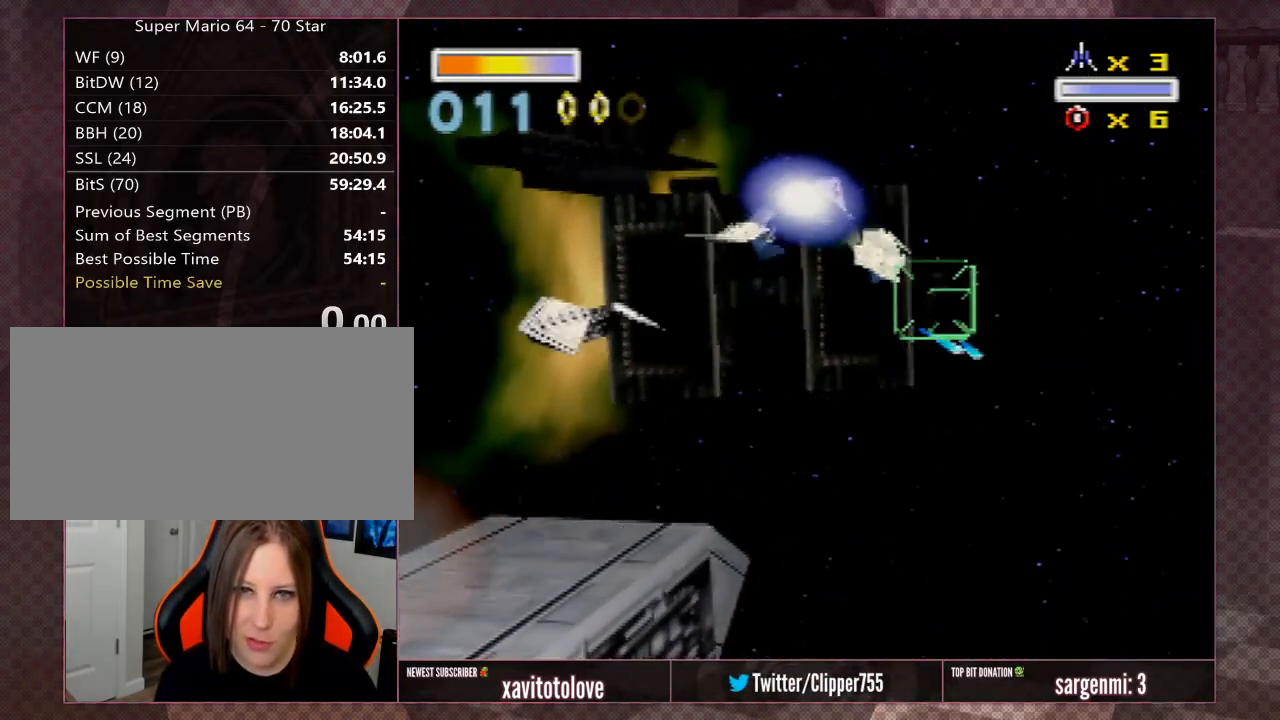
{"buttons": ["A"], "left_stick": "center", "events": [[17, "A", "down"], [50, "left_stick", "down"], [117, "A", "up"], [150, "left_stick", "center"], [217, "A", "down"], [283, "A", "up"], [350, "A", "down"], [383, "left_stick", "up"], [417, "A", "up"], [467, "A", "down"], [467, "left_stick", "center"]]}
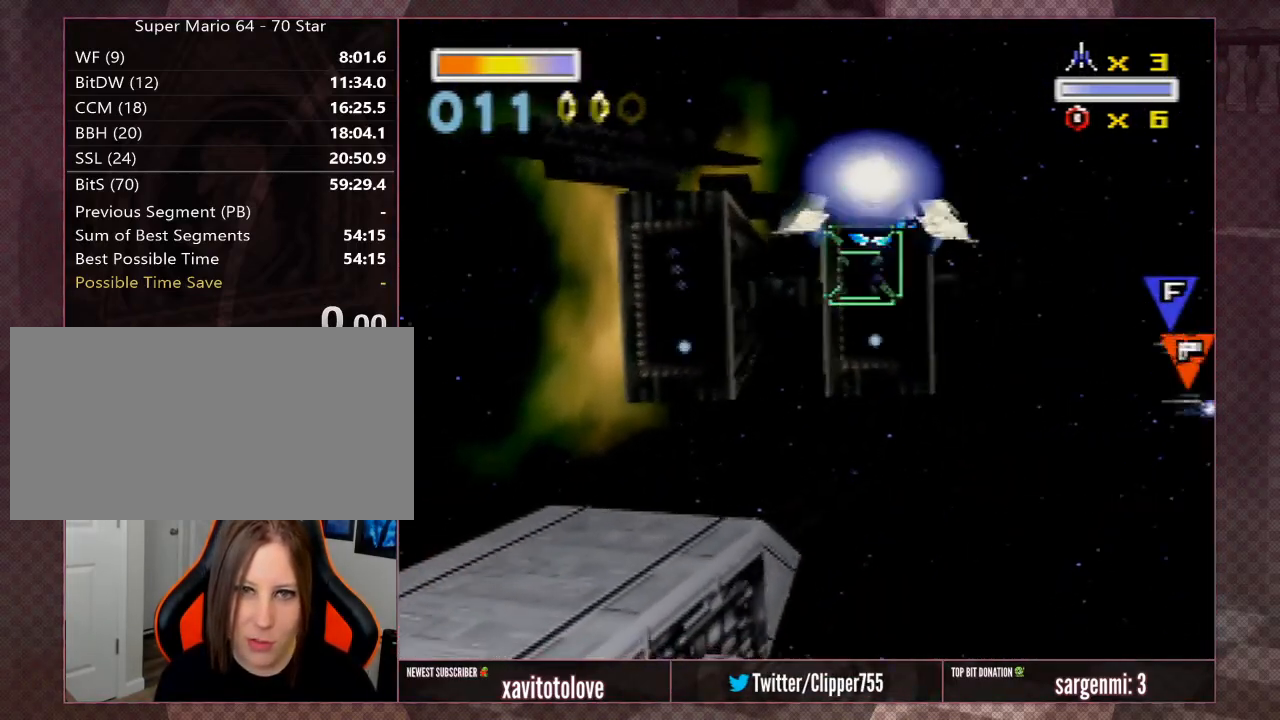
{"buttons": [], "left_stick": "center", "events": [[83, "A", "up"], [117, "left_stick", "right"], [150, "A", "down"], [217, "A", "up"], [250, "A", "down"], [250, "left_stick", "center"], [317, "A", "up"], [317, "left_stick", "right"], [417, "A", "down"], [417, "left_stick", "center"], [450, "A", "up"]]}
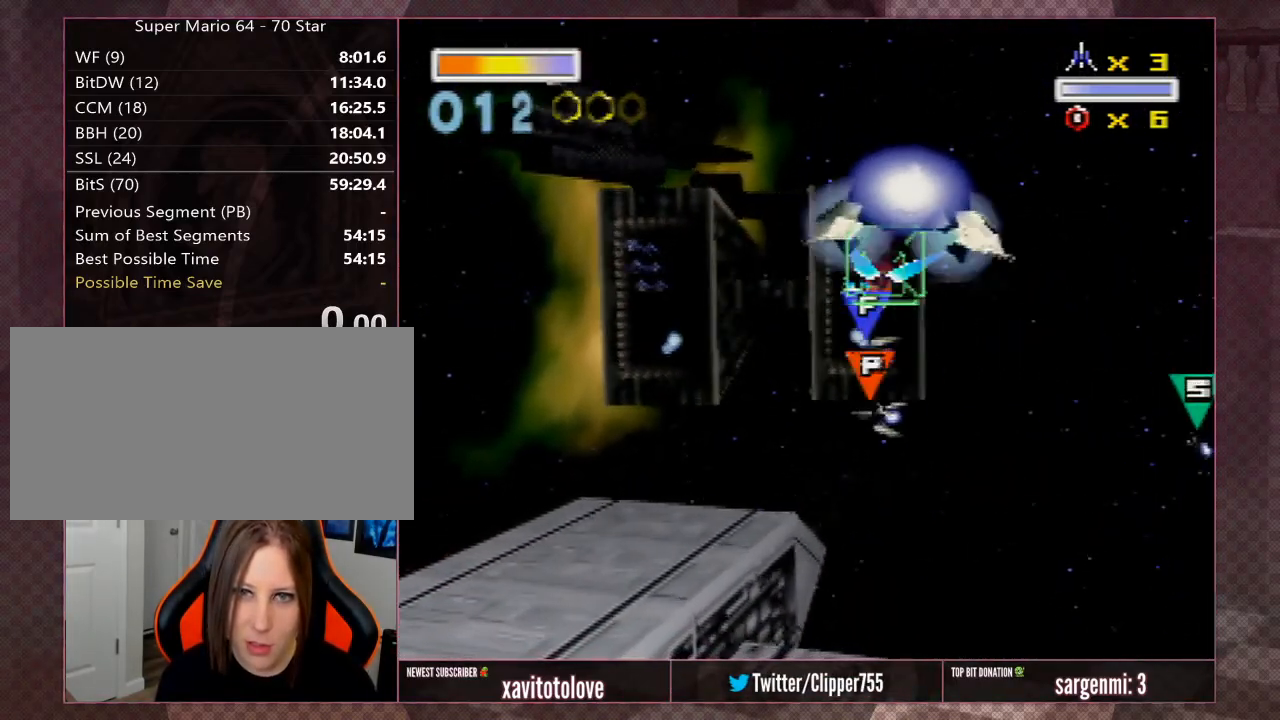
{"buttons": ["A"], "left_stick": "left", "events": [[17, "A", "down"], [83, "A", "up"], [83, "left_stick", "down-right"], [117, "A", "down"], [183, "A", "up"], [183, "left_stick", "center"], [217, "A", "down"], [417, "A", "up"], [450, "A", "down"], [450, "left_stick", "left"]]}
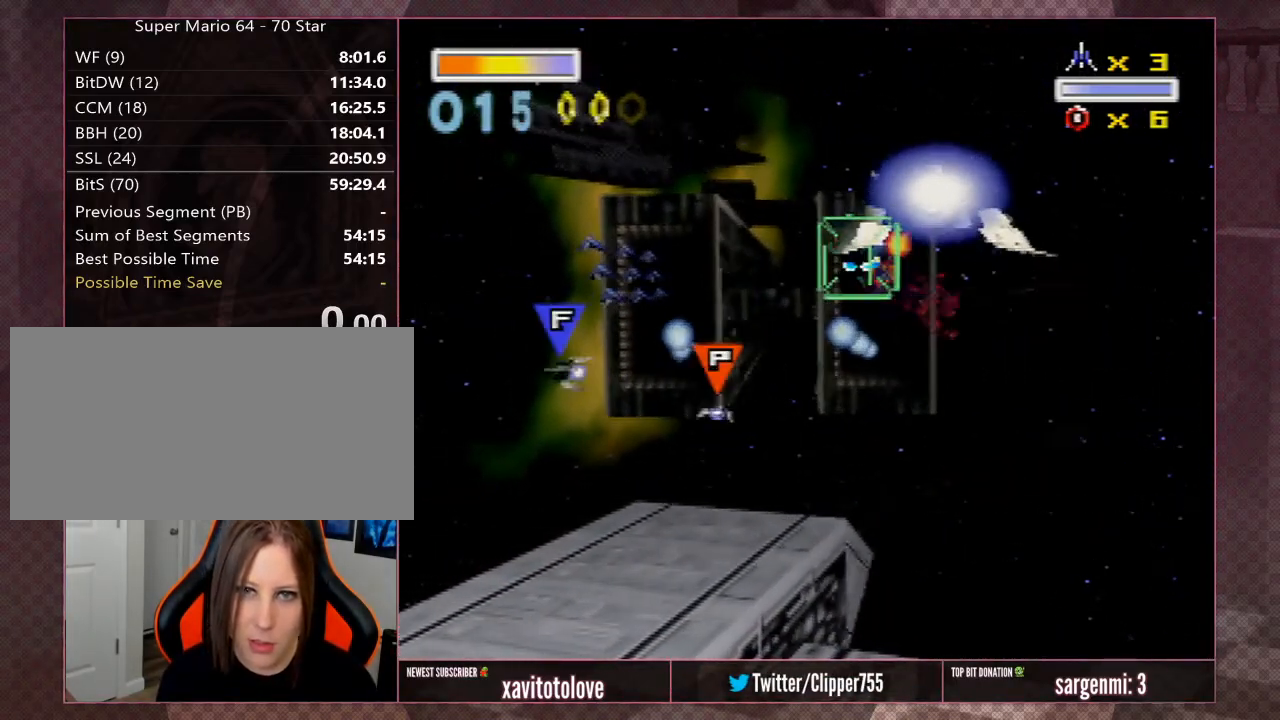
{"buttons": ["A"], "left_stick": "left", "events": [[33, "A", "up"], [100, "A", "down"], [150, "A", "up"], [217, "A", "down"], [217, "Z", "down"], [250, "left_stick", "center"], [283, "A", "up"], [317, "Z", "up"], [350, "A", "down"], [383, "A", "up"], [383, "Z", "down"], [417, "left_stick", "left"], [450, "A", "down"], [450, "Z", "up"]]}
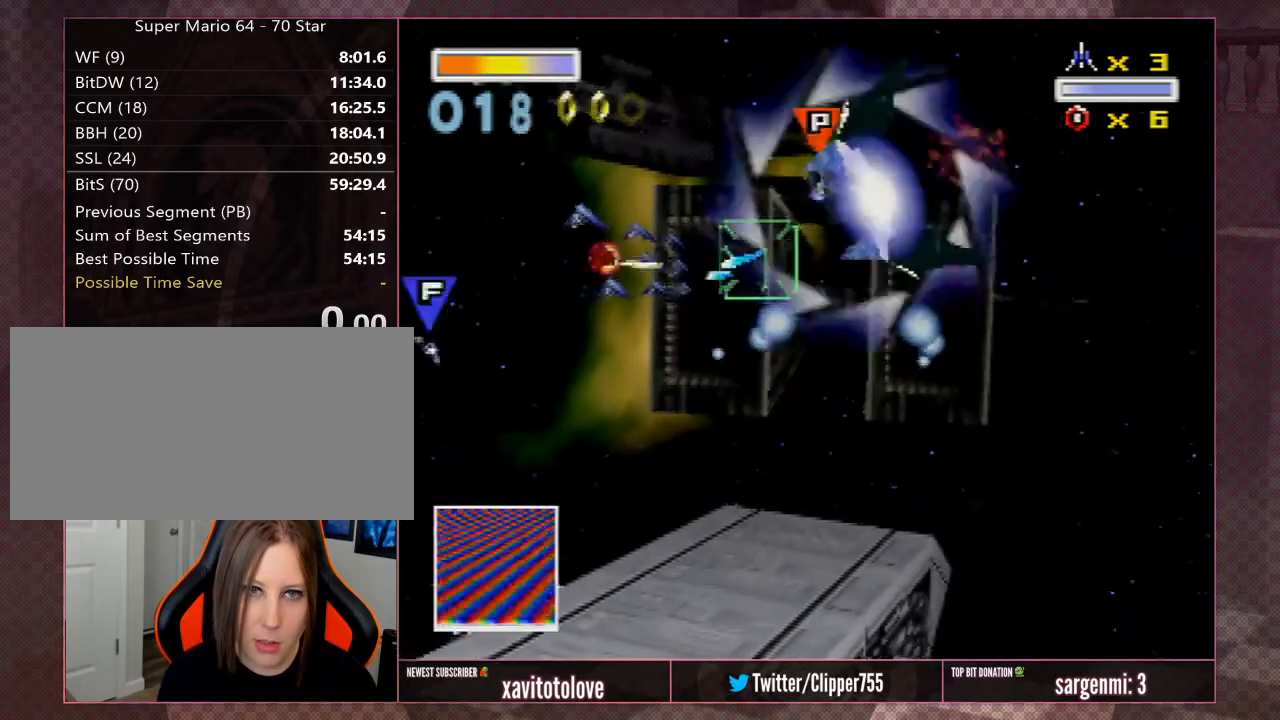
{"buttons": ["A", "Z"], "left_stick": "left", "events": [[17, "A", "up"], [17, "Z", "down"], [83, "A", "down"], [117, "Z", "up"], [150, "A", "up"], [183, "Z", "down"], [217, "A", "down"], [283, "A", "up"], [283, "Z", "up"], [333, "A", "down"], [333, "Z", "down"], [400, "A", "up"], [400, "Z", "up"], [433, "A", "down"], [433, "Z", "down"]]}
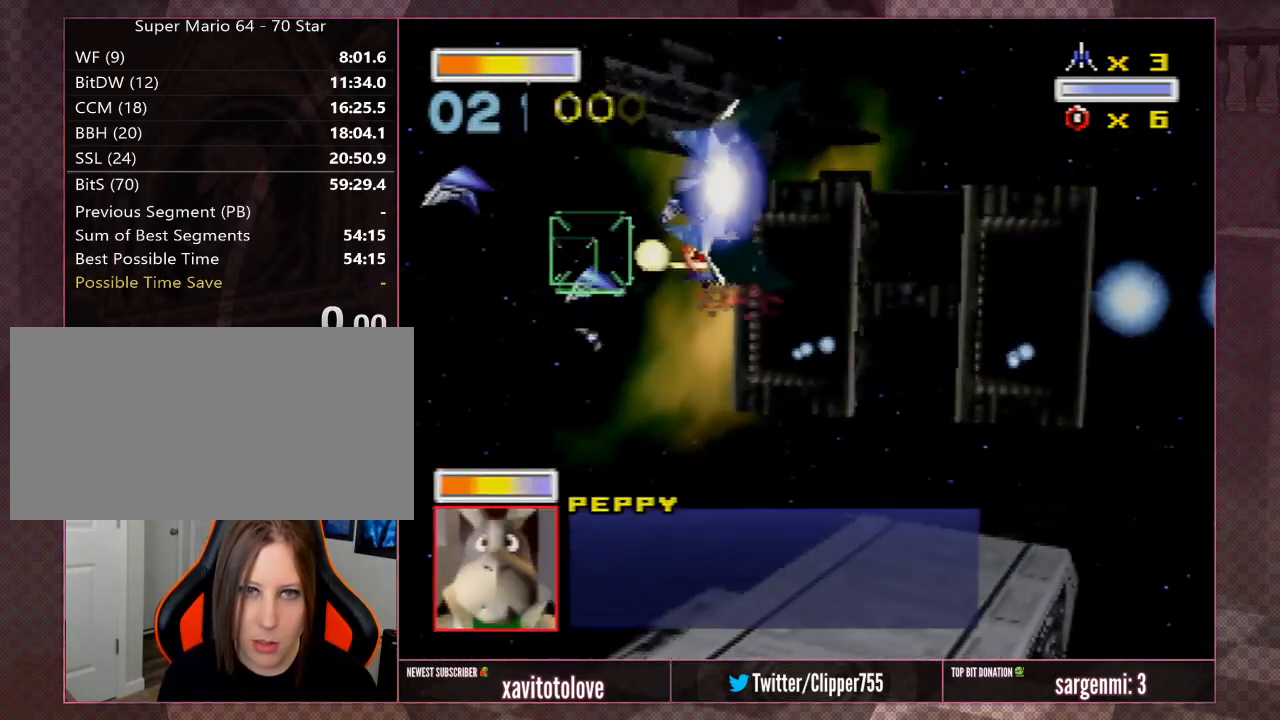
{"buttons": ["A"], "left_stick": "down", "events": [[17, "A", "up"], [17, "Z", "up"], [50, "Z", "down"], [83, "A", "down"], [117, "left_stick", "center"], [150, "A", "up"], [150, "Z", "up"], [183, "A", "down"], [217, "Z", "down"], [250, "A", "up"], [250, "Z", "up"], [283, "A", "down"], [283, "Z", "down"], [350, "A", "up"], [400, "A", "down"], [400, "Z", "up"], [433, "Z", "down"], [433, "left_stick", "down-left"], [467, "A", "up"], [467, "Z", "up"], [500, "A", "down"], [500, "left_stick", "down"]]}
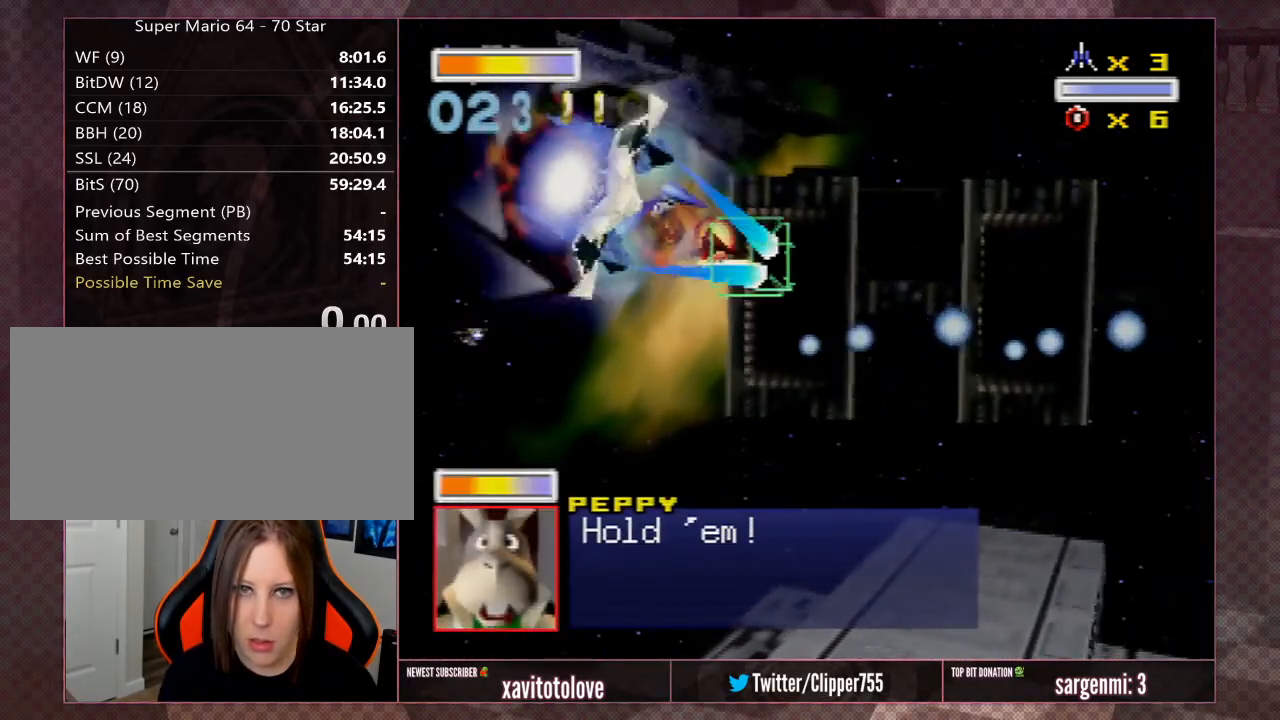
{"buttons": ["Z"], "left_stick": "right", "events": [[33, "Z", "down"], [67, "A", "up"], [100, "Z", "up"], [100, "left_stick", "center"], [133, "A", "down"], [167, "left_stick", "right"], [200, "A", "up"], [267, "A", "down"], [267, "Z", "down"], [333, "A", "up"], [367, "Z", "up"], [400, "A", "down"], [467, "A", "up"], [467, "Z", "down"]]}
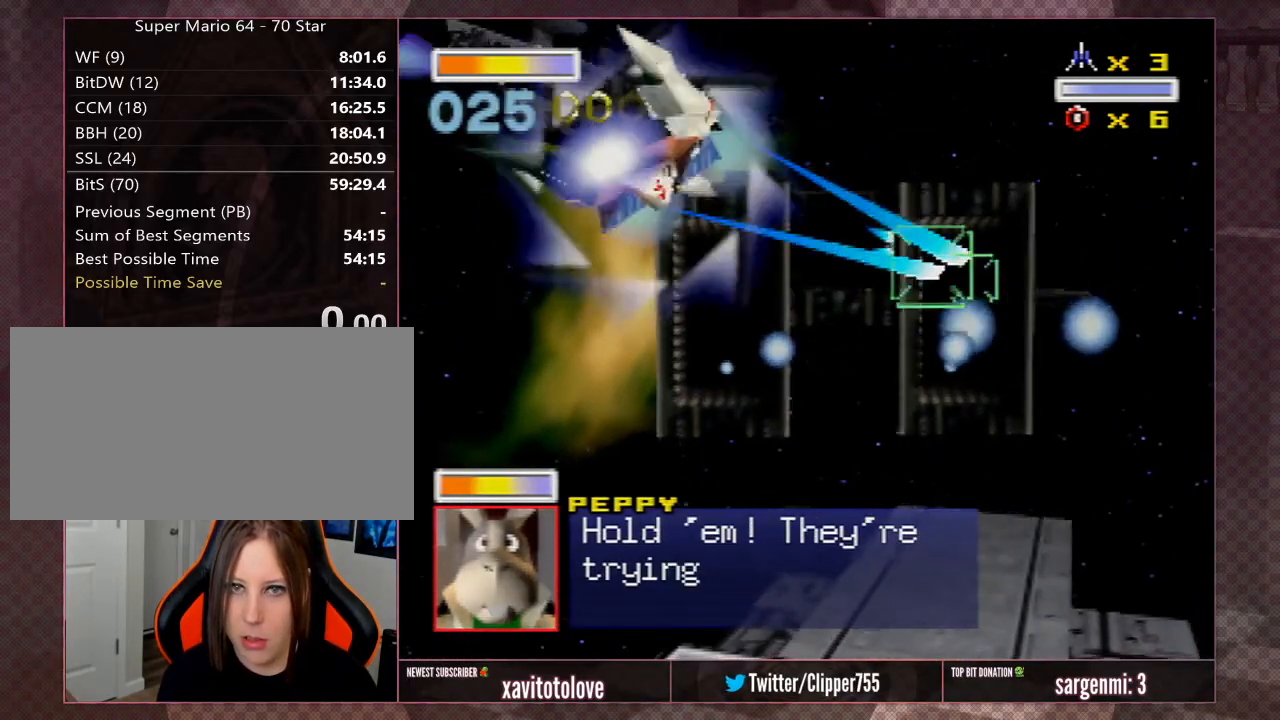
{"buttons": [], "left_stick": "center", "events": [[33, "A", "down"], [33, "Z", "up"], [100, "A", "up"], [100, "left_stick", "down"], [167, "A", "down"], [200, "left_stick", "center"], [300, "A", "up"], [367, "A", "down"], [467, "A", "up"]]}
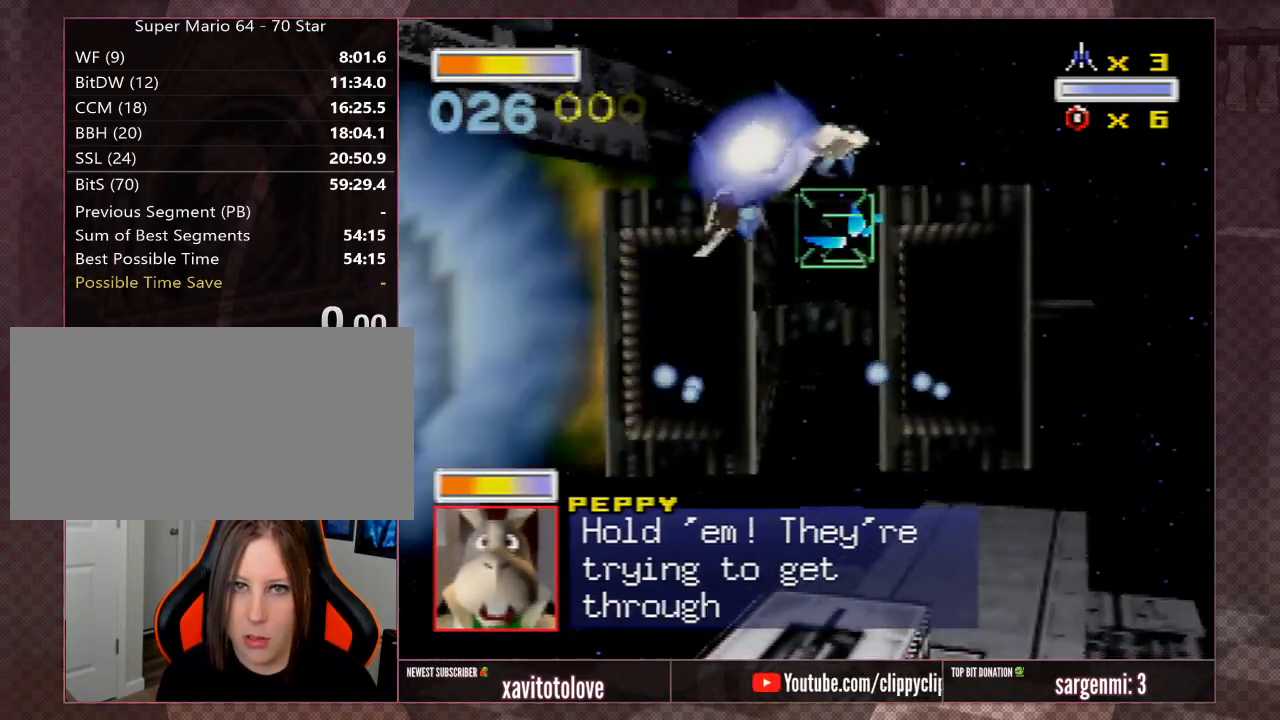
{"buttons": [], "left_stick": "center", "events": [[67, "A", "down"], [167, "A", "up"]]}
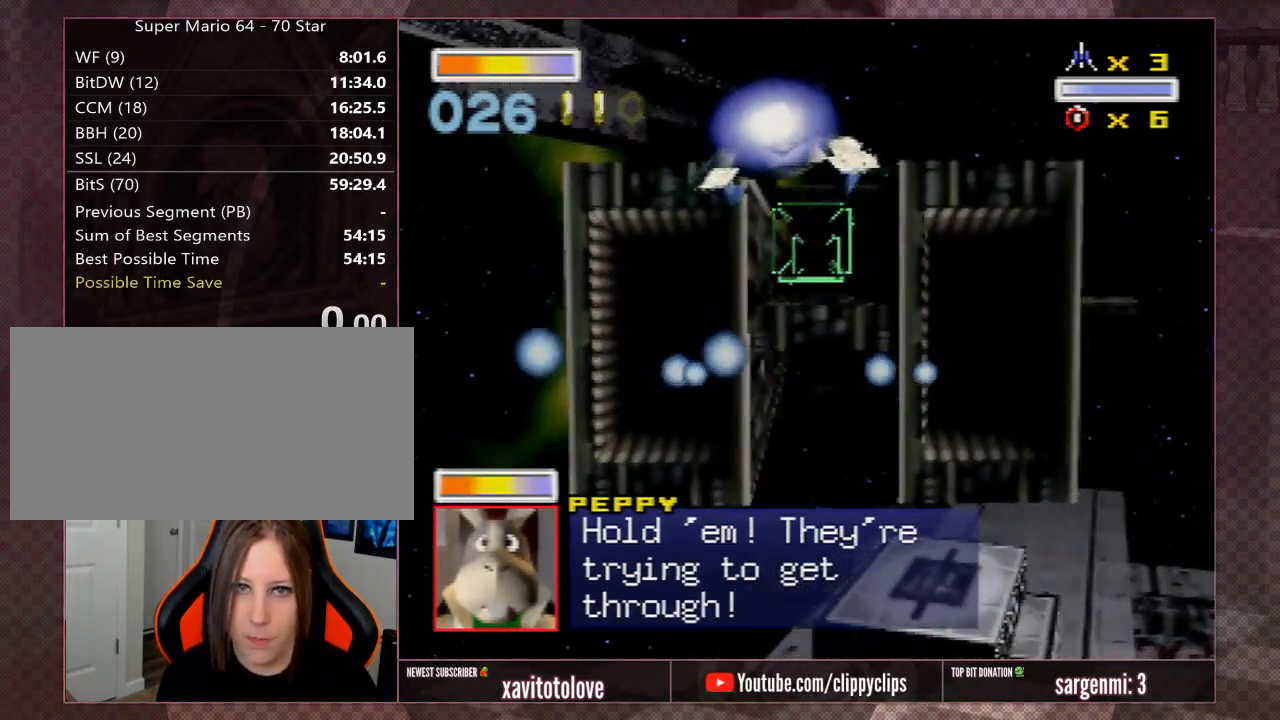
{"buttons": ["R1"], "left_stick": "up-left", "events": [[50, "R1", "down"], [133, "R1", "up"], [167, "left_stick", "up-left"], [233, "R1", "down"], [267, "R1", "up"], [267, "left_stick", "center"], [333, "R1", "down"], [333, "left_stick", "up-left"], [417, "R1", "up"], [417, "left_stick", "center"], [467, "R1", "down"], [467, "left_stick", "up-left"]]}